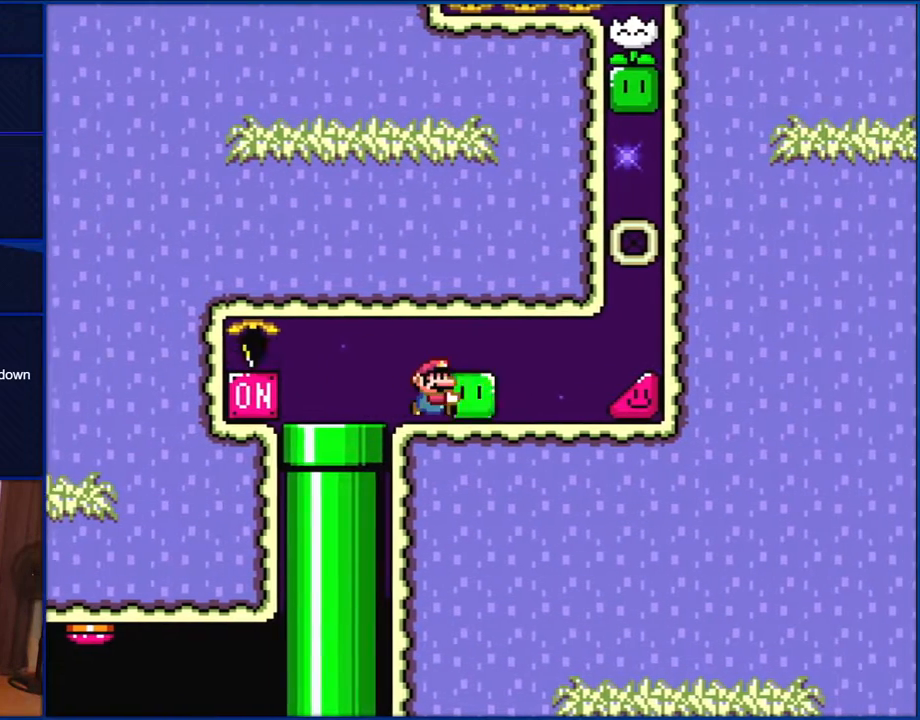
Gameplay with a controller (Nintendo layout); each line is a JSON object with the inputs held at the frame after it. "events" lists button and stick changes between this image and that frame as [ms after this image, input, new state], when the widget could be followed in between. Not read: L1 L3 R1 R3.
{"buttons": ["Y"], "events": [[67, "DPAD_RIGHT", "up"], [200, "DPAD_LEFT", "down"], [267, "DPAD_LEFT", "up"]]}
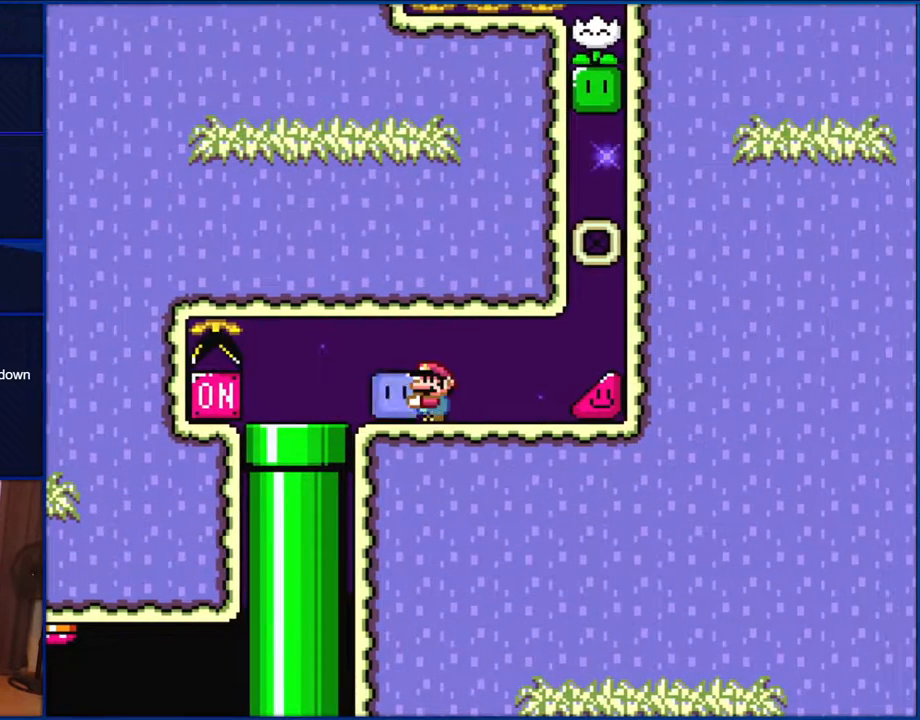
{"buttons": ["Y", "DPAD_RIGHT"], "events": [[83, "DPAD_LEFT", "down"], [150, "Y", "up"], [200, "DPAD_LEFT", "up"], [200, "DPAD_RIGHT", "down"], [267, "Y", "down"]]}
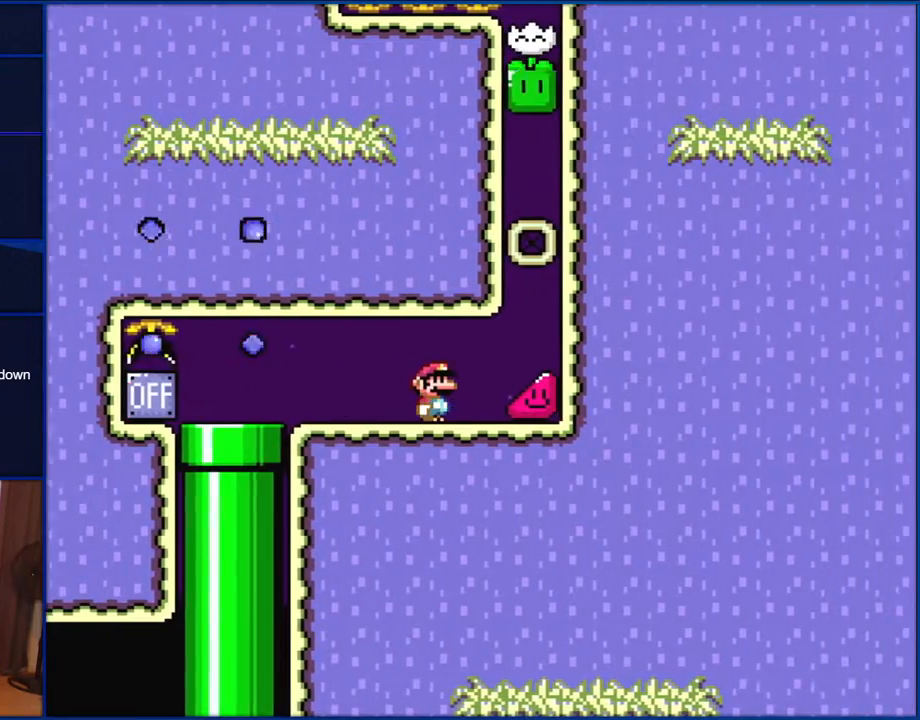
{"buttons": ["Y", "DPAD_RIGHT"], "events": []}
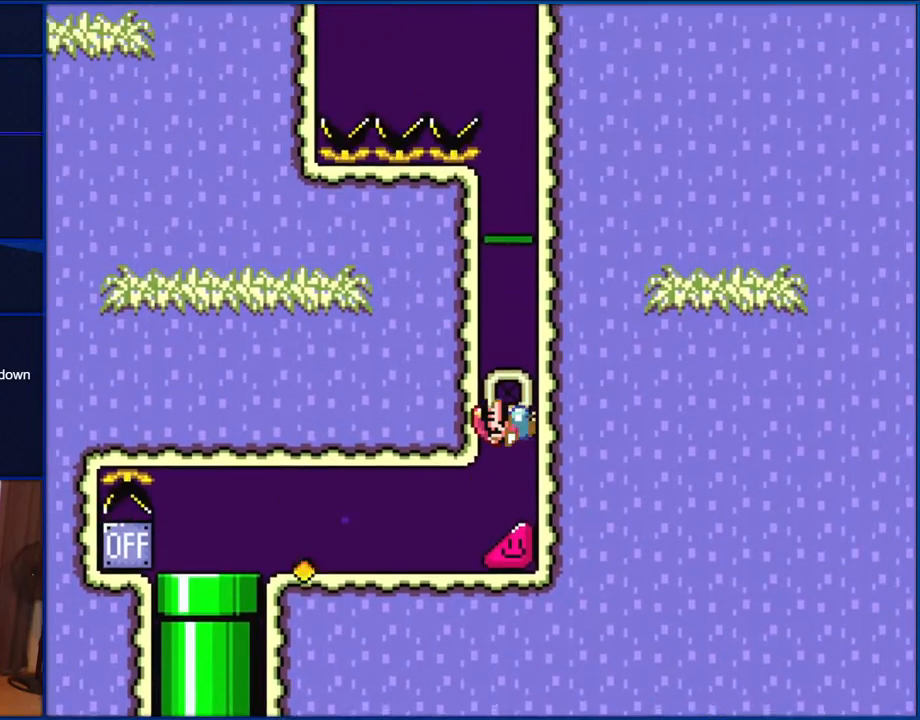
{"buttons": ["Y", "DPAD_RIGHT"], "events": []}
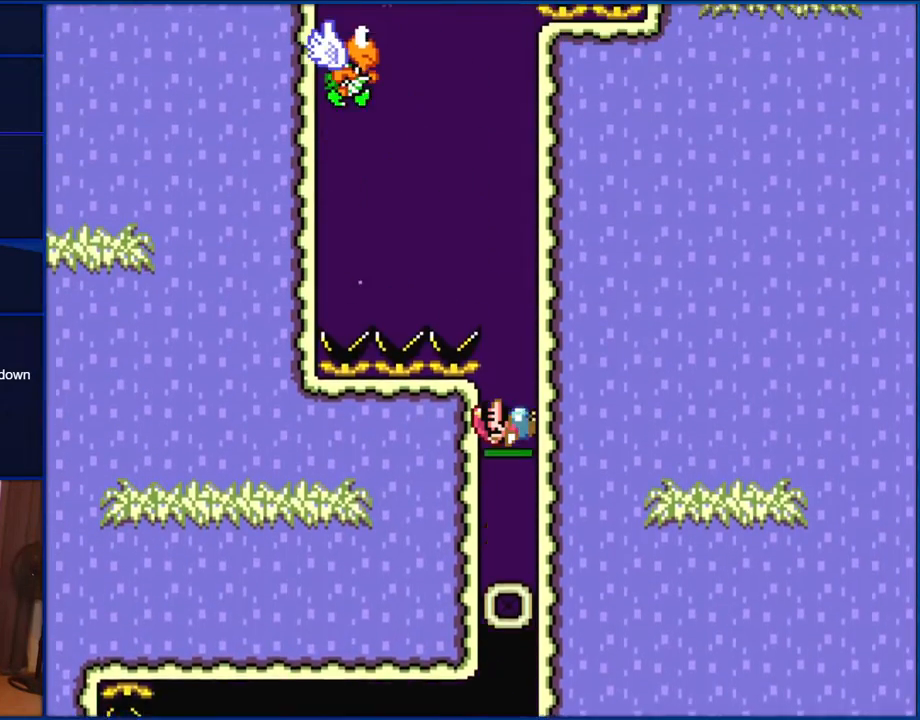
{"buttons": ["Y", "DPAD_RIGHT"], "events": []}
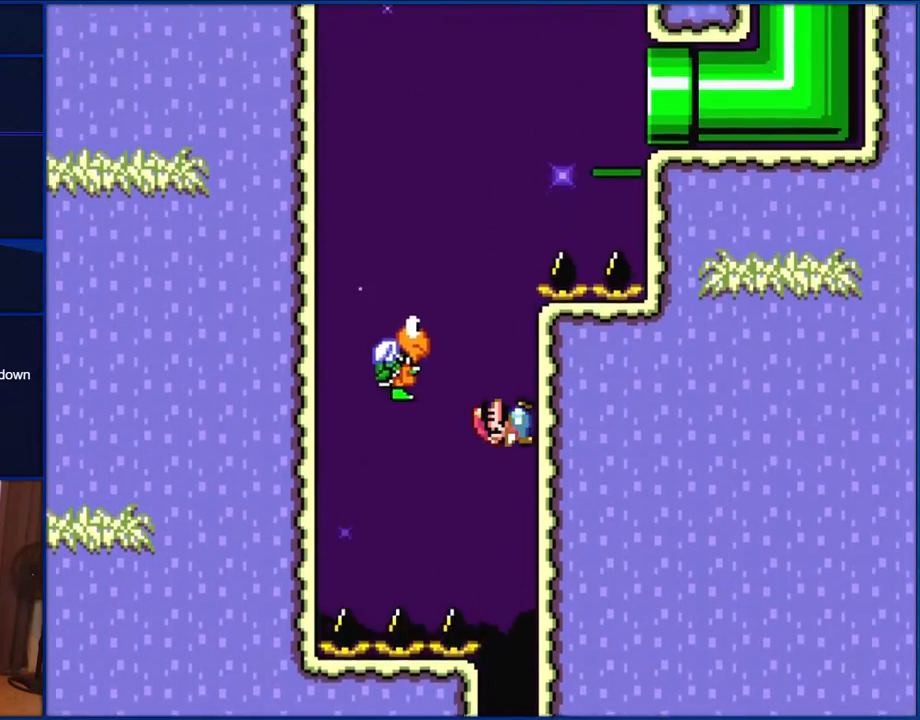
{"buttons": ["B", "Y", "DPAD_RIGHT"], "events": [[200, "DPAD_UP", "down"], [233, "DPAD_RIGHT", "up"], [267, "DPAD_LEFT", "down"], [267, "DPAD_UP", "up"], [400, "DPAD_UP", "down"], [433, "B", "down"], [433, "DPAD_LEFT", "up"], [433, "DPAD_RIGHT", "down"], [433, "DPAD_UP", "up"]]}
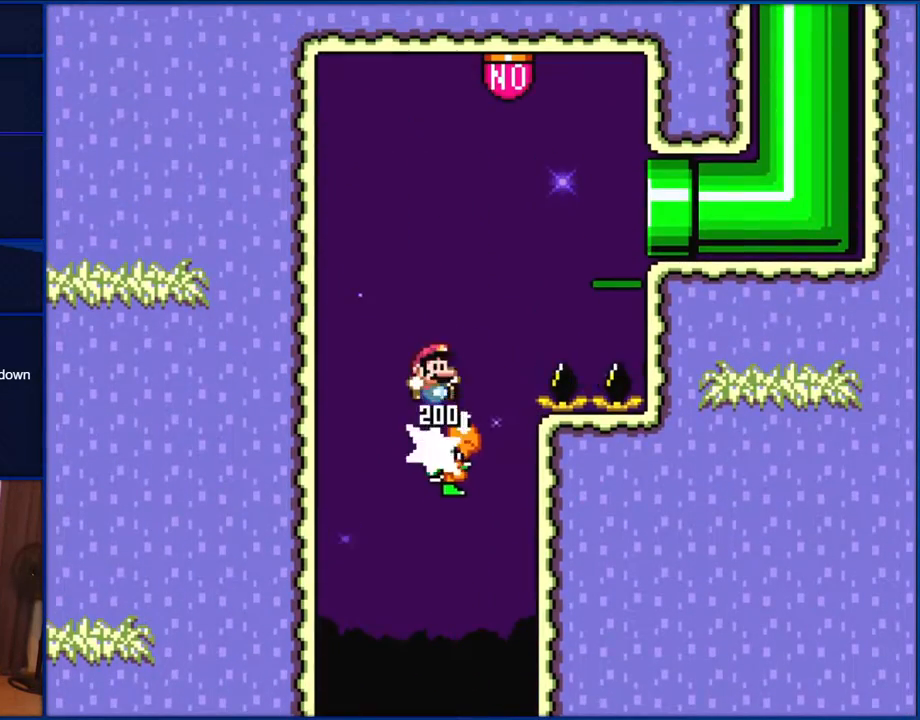
{"buttons": ["B", "Y", "DPAD_RIGHT"], "events": []}
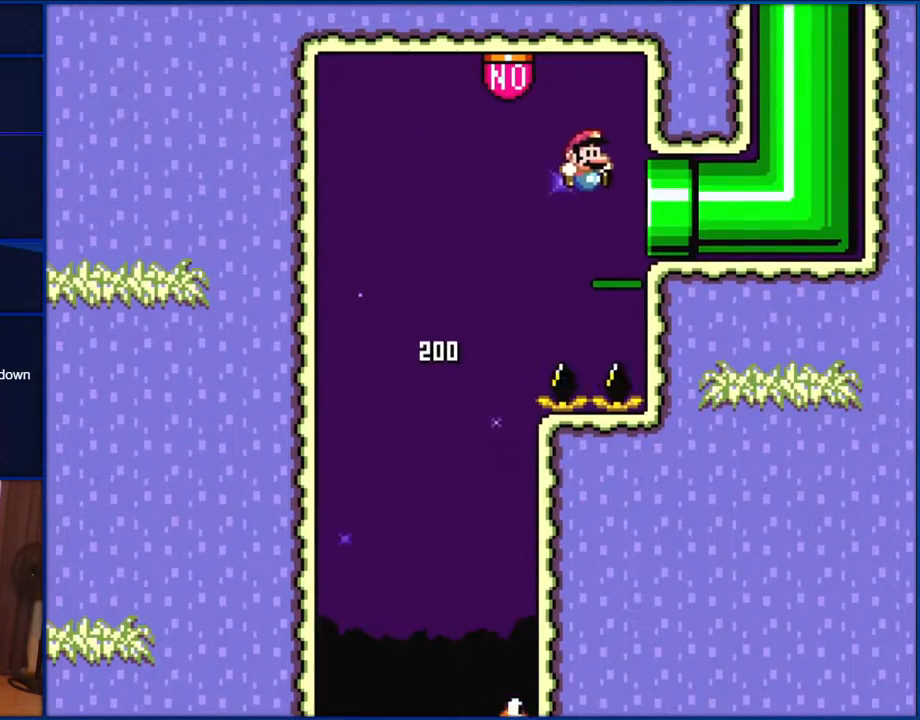
{"buttons": ["Y"], "events": [[417, "B", "up"], [433, "DPAD_RIGHT", "up"]]}
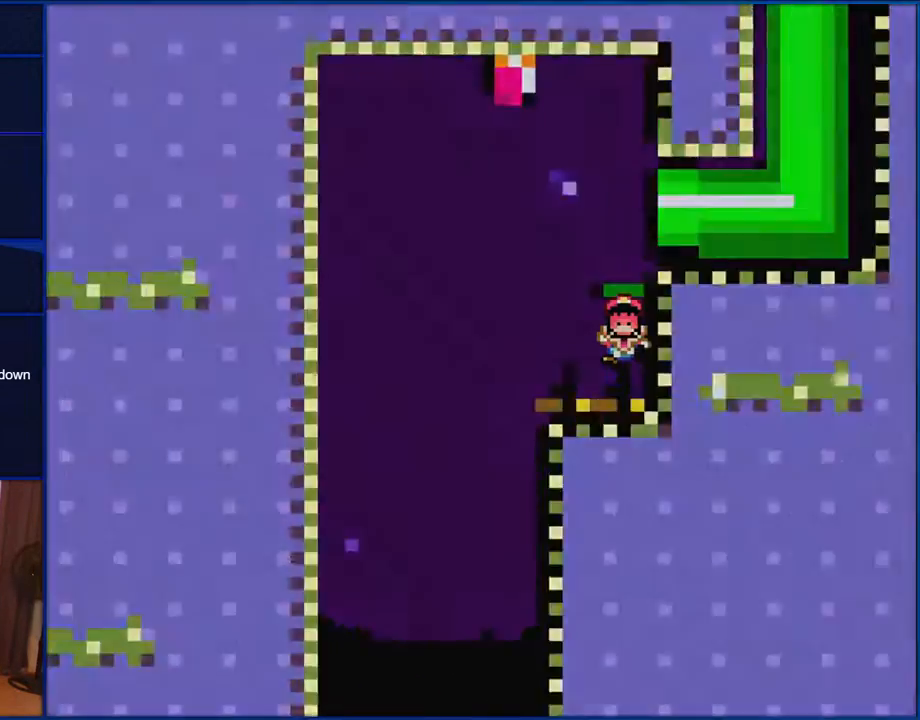
{"buttons": ["Y"], "events": []}
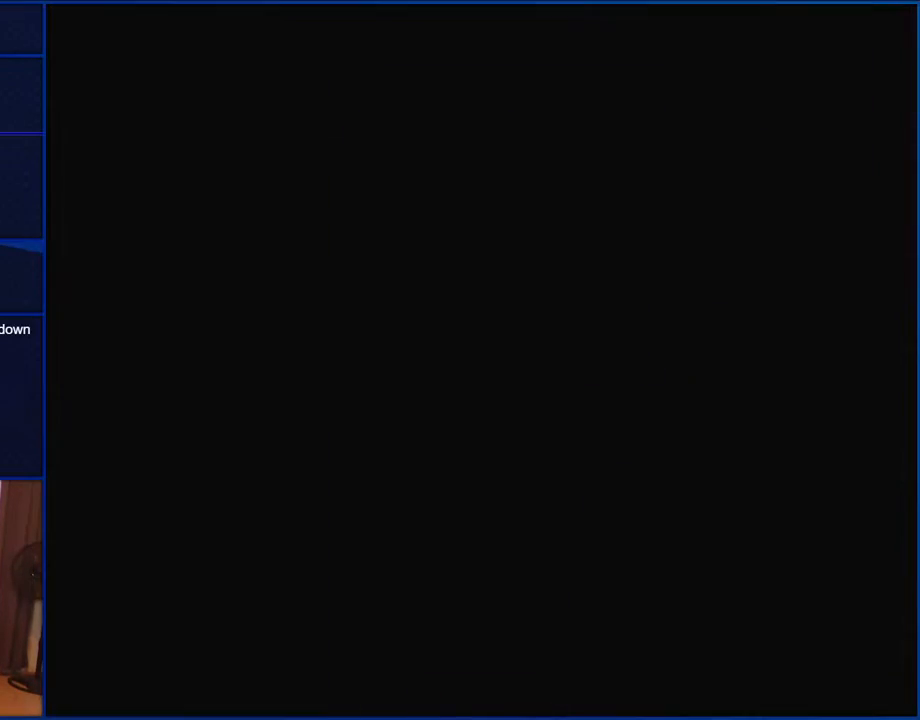
{"buttons": ["Y"], "events": []}
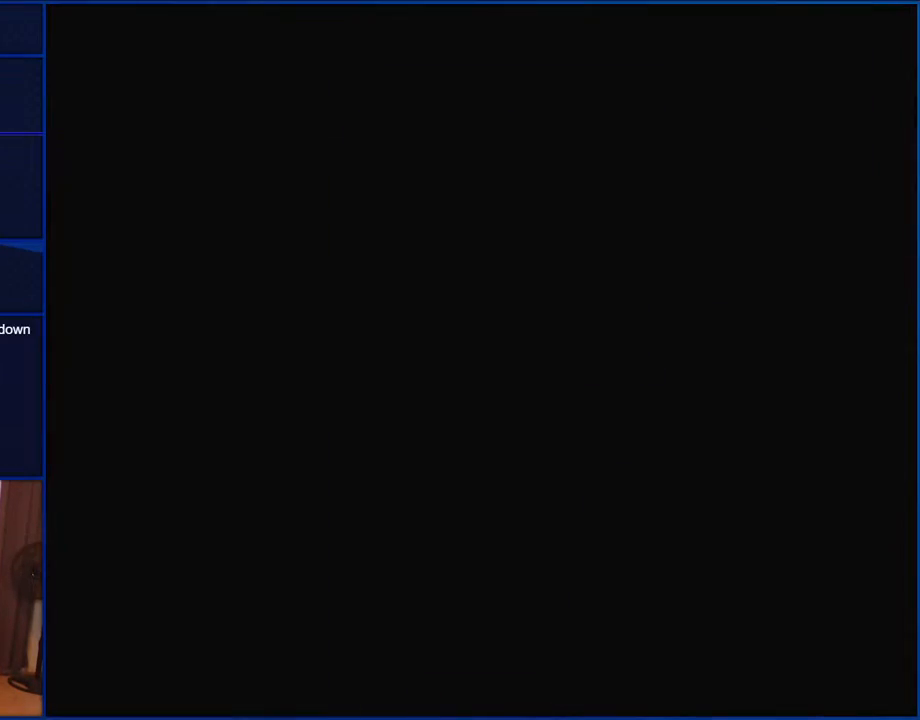
{"buttons": ["Y"], "events": []}
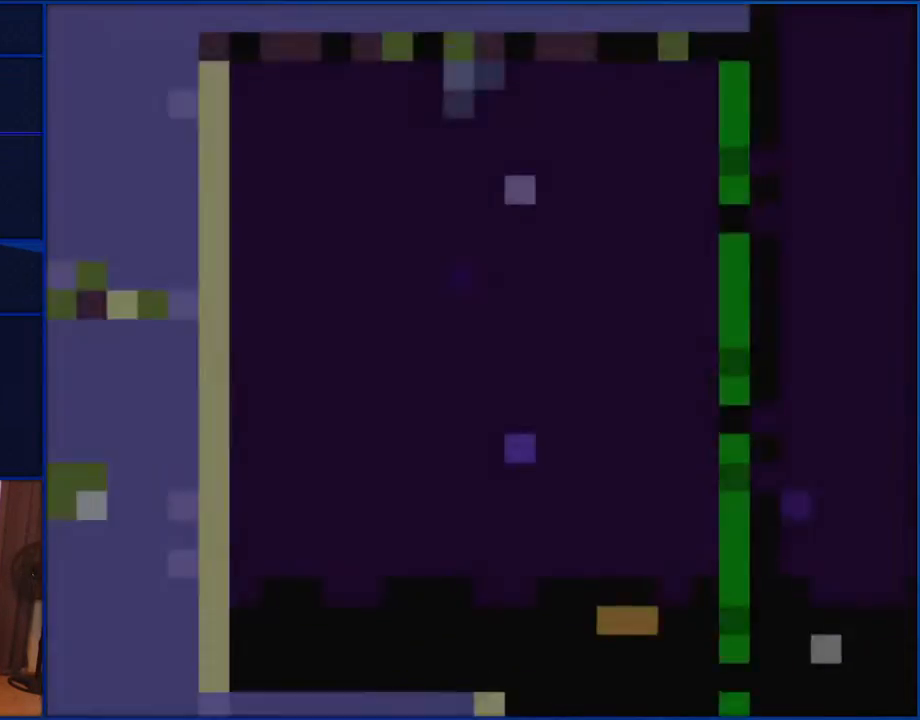
{"buttons": ["Y"], "events": []}
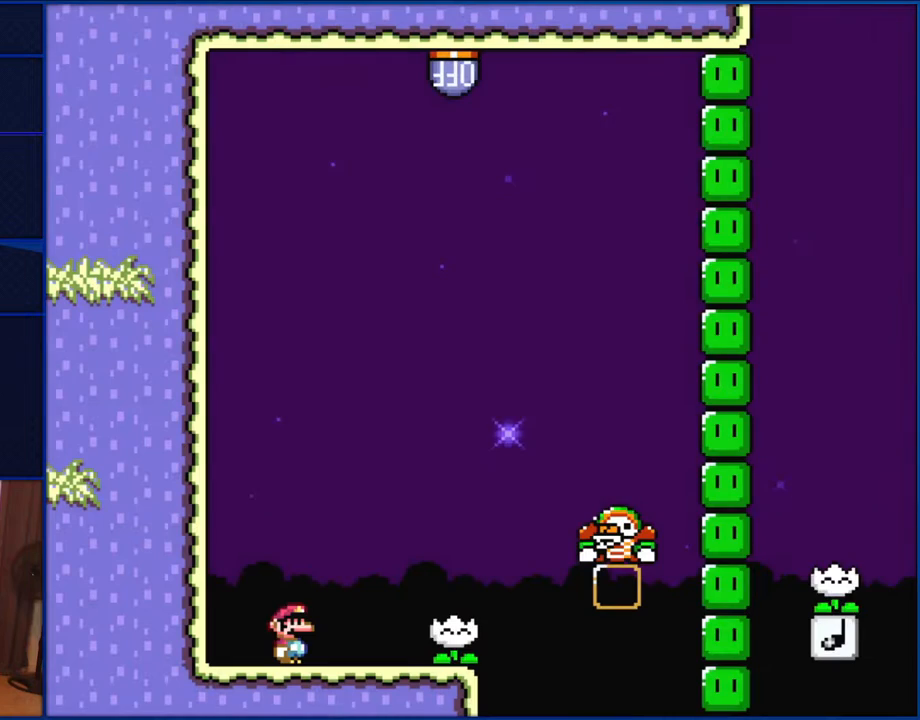
{"buttons": ["Y"], "events": []}
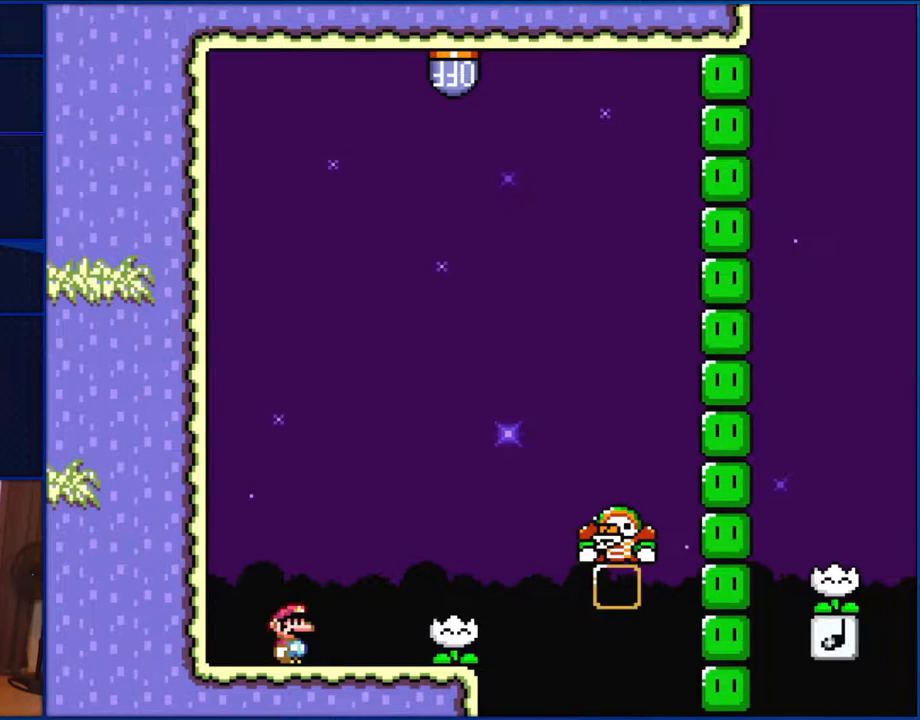
{"buttons": ["Y"], "events": []}
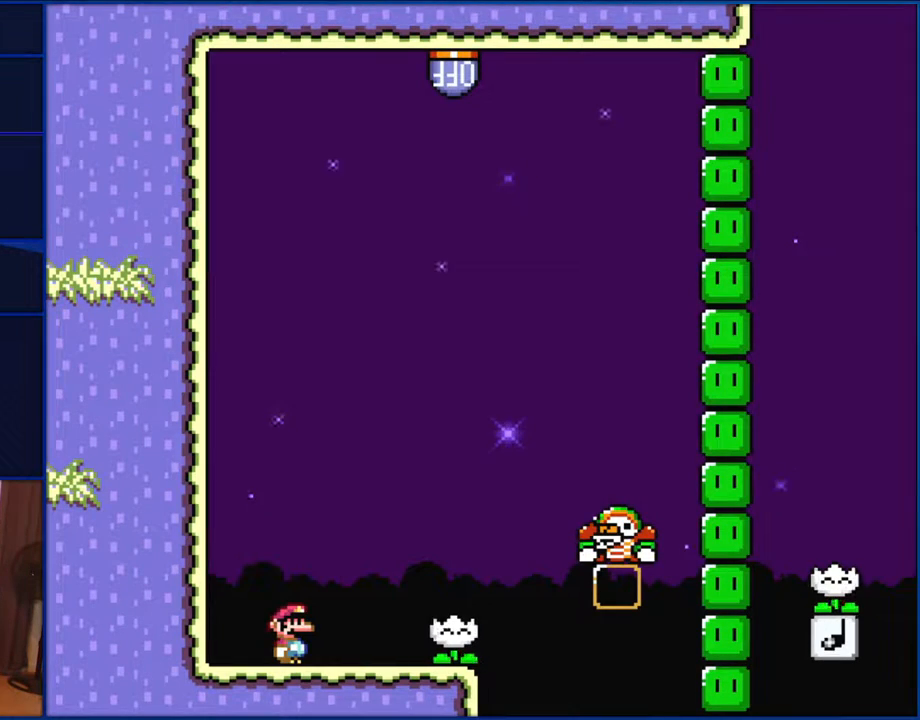
{"buttons": ["Y"], "events": []}
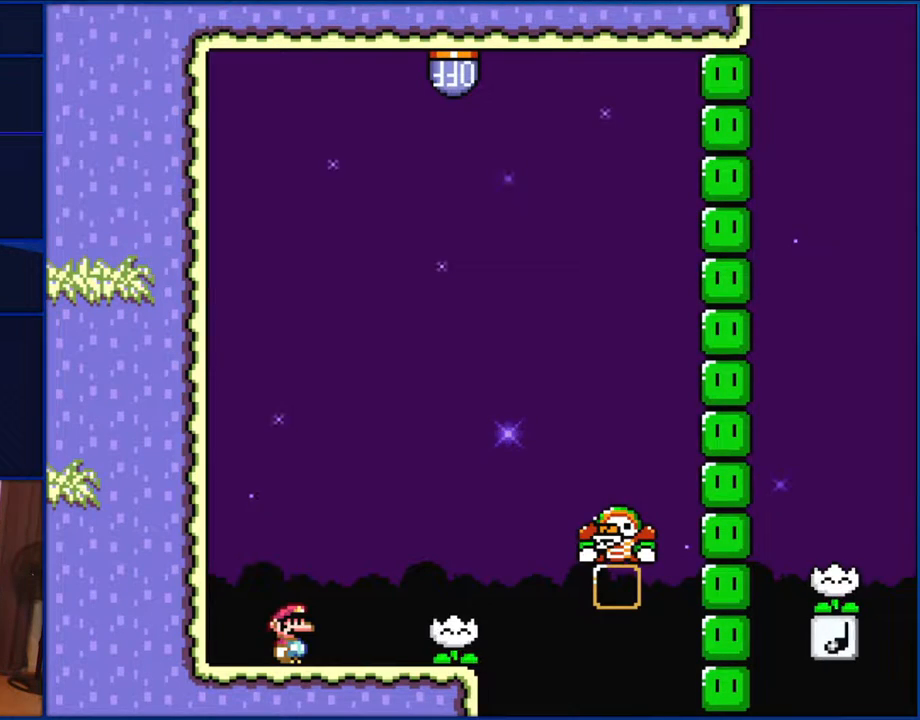
{"buttons": ["Y"], "events": []}
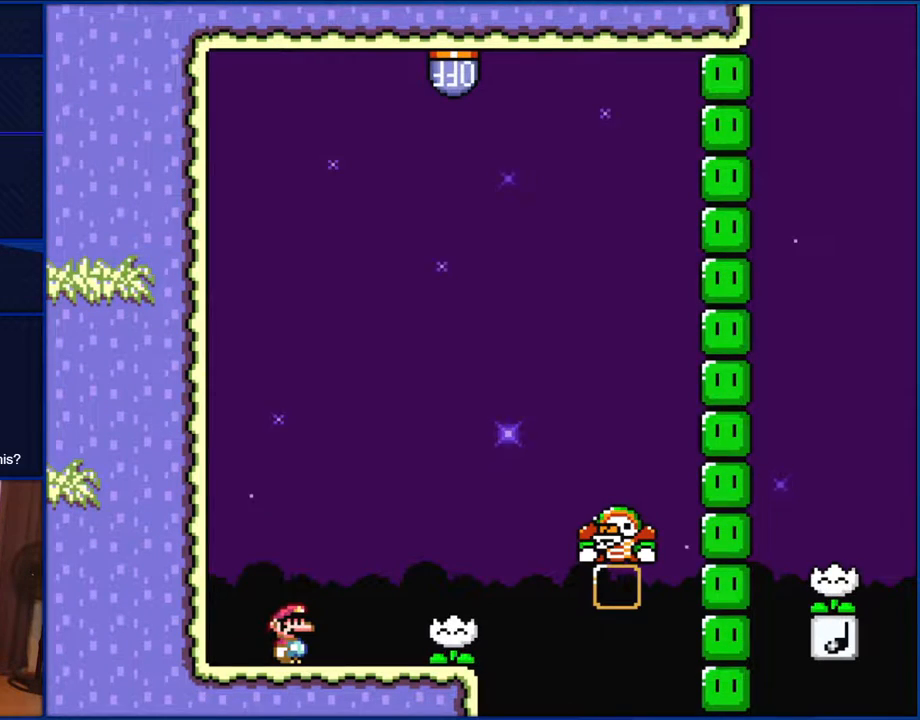
{"buttons": ["Y"], "events": []}
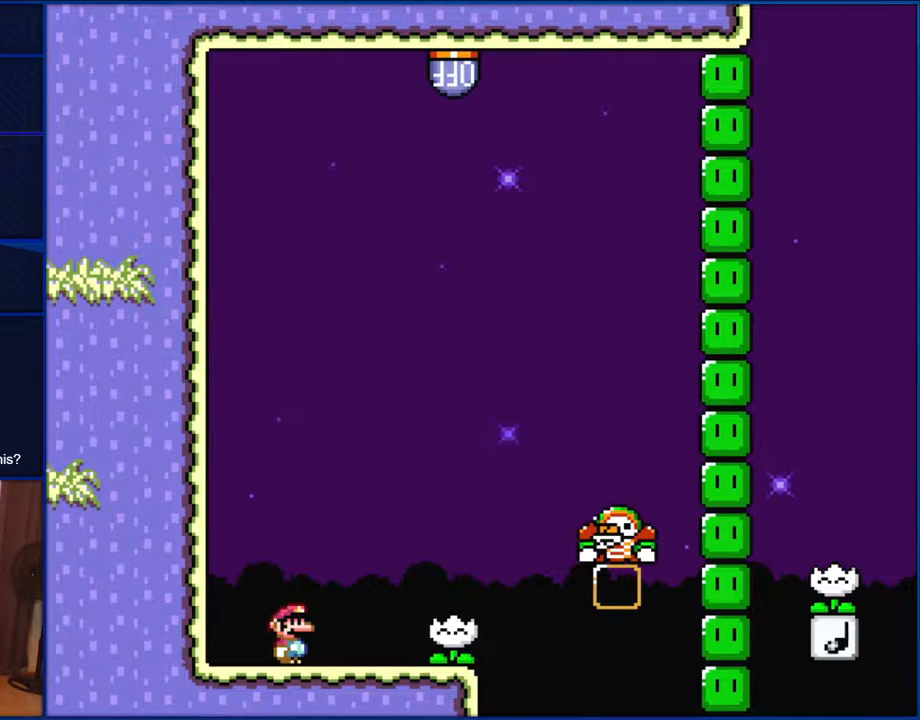
{"buttons": ["Y"], "events": []}
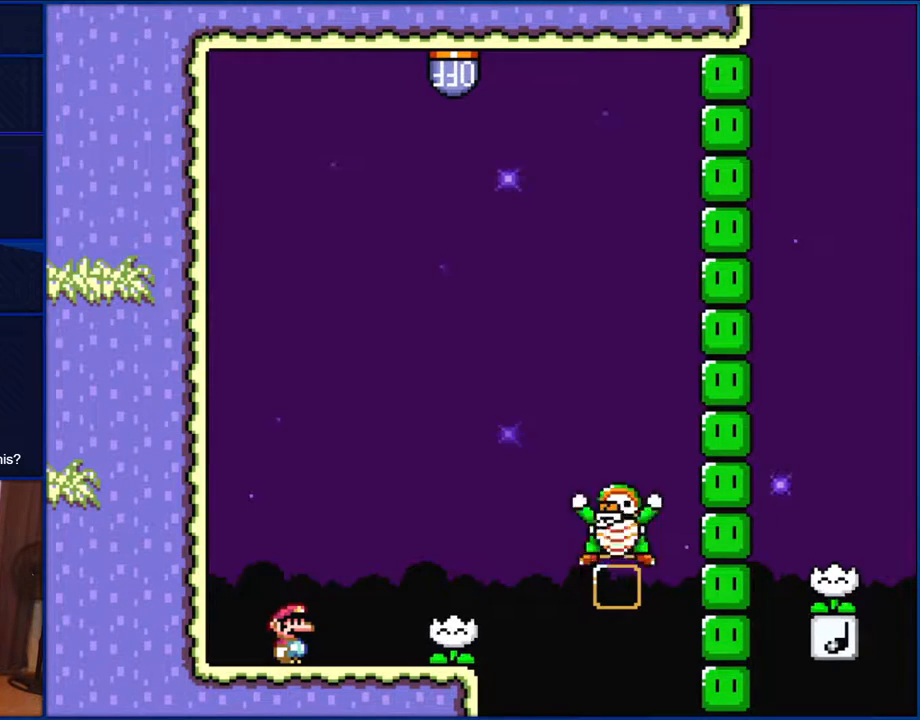
{"buttons": ["Y"], "events": []}
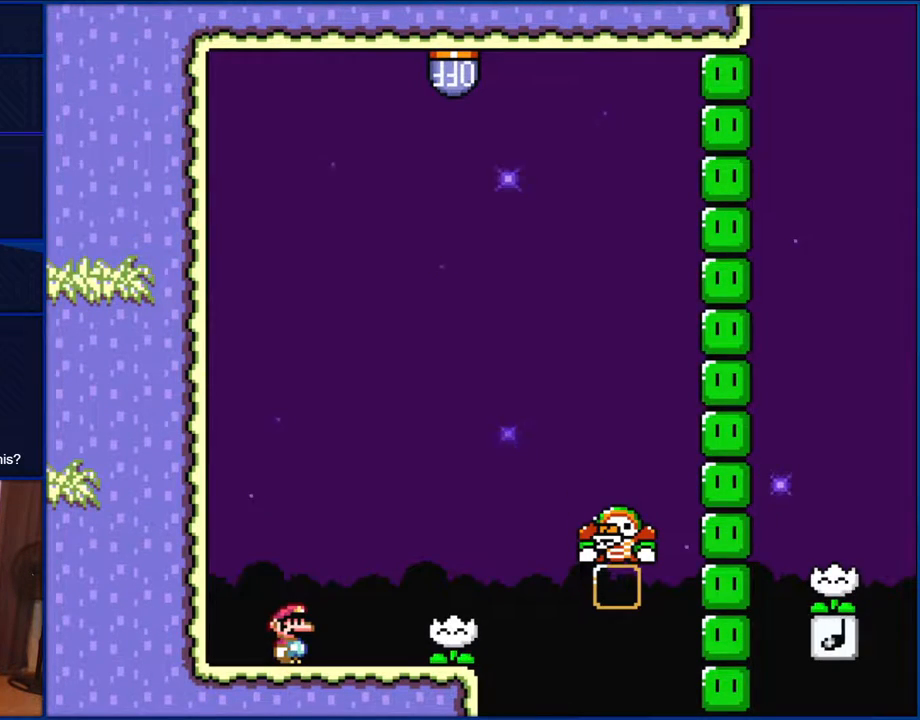
{"buttons": [], "events": [[433, "Y", "up"]]}